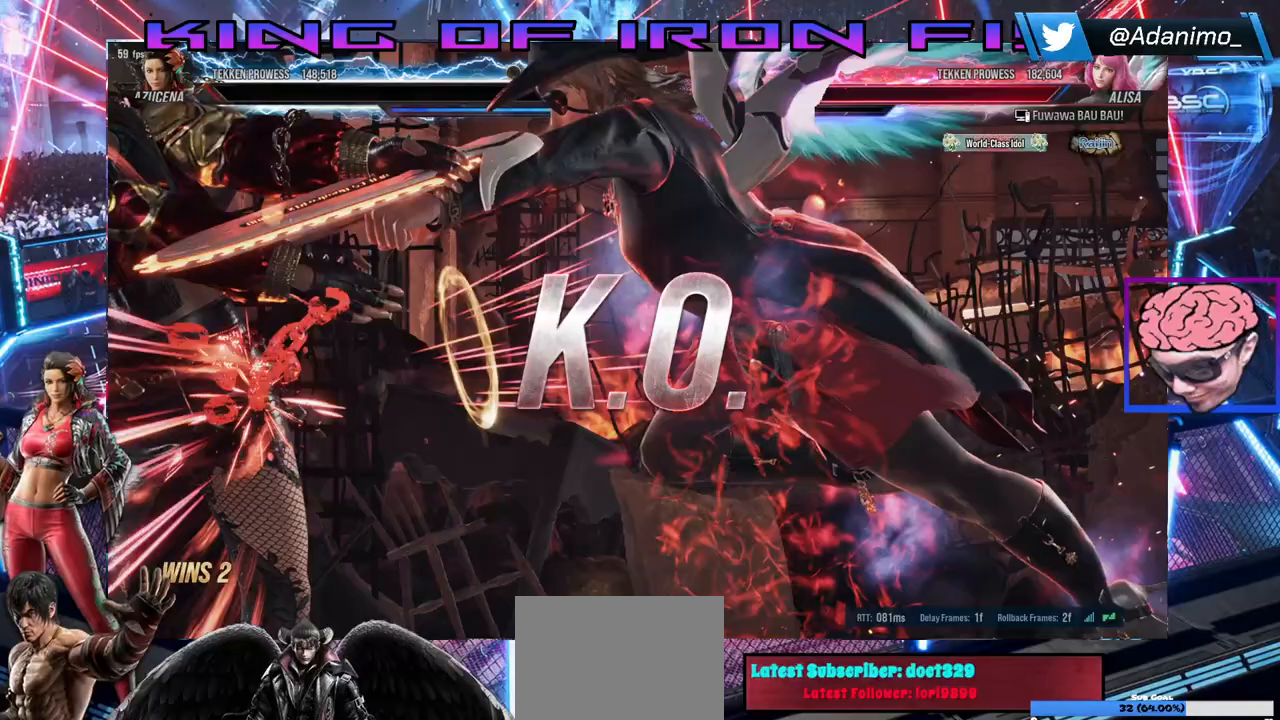
Gameplay with a controller (PlayStation layout); each line is a JSON object with the inputs held at the frame after it. "events" lists button and stick changes between this image and that frame as [ms after this image, input, new state], when the widget could be followed in between.
{"buttons": [], "left_stick": "center", "right_stick": "center", "events": []}
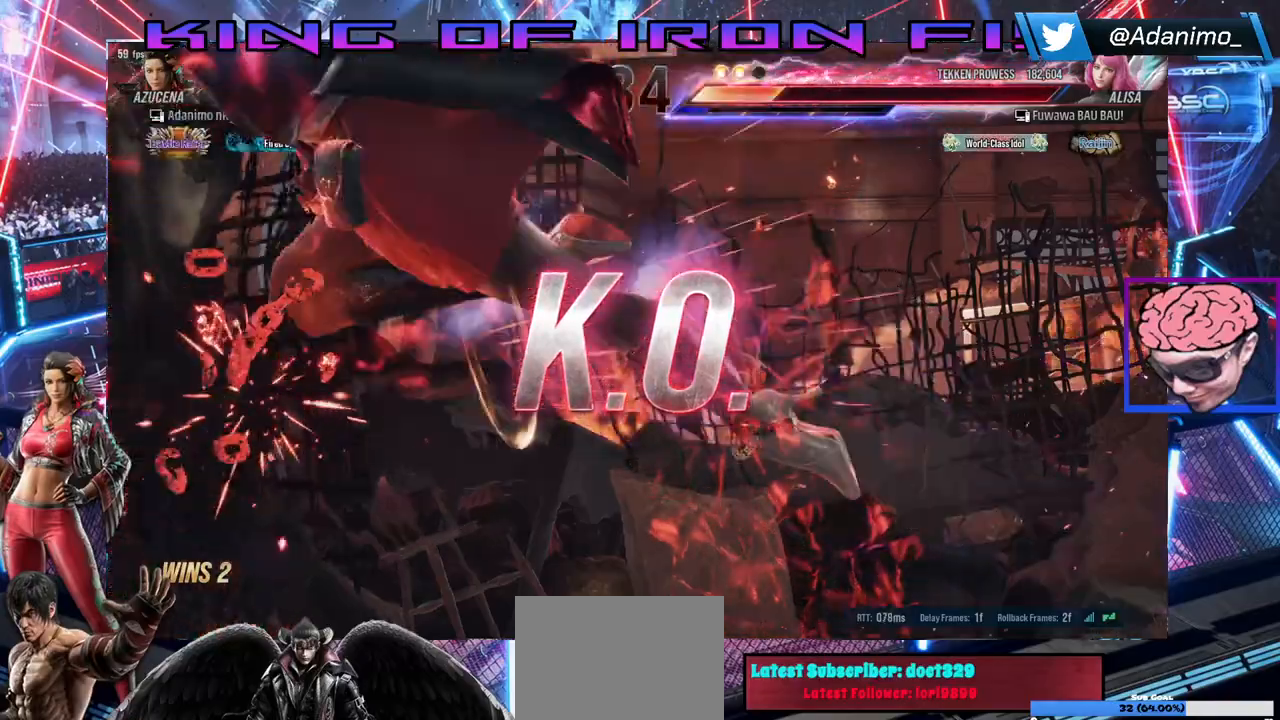
{"buttons": [], "left_stick": "center", "right_stick": "center", "events": []}
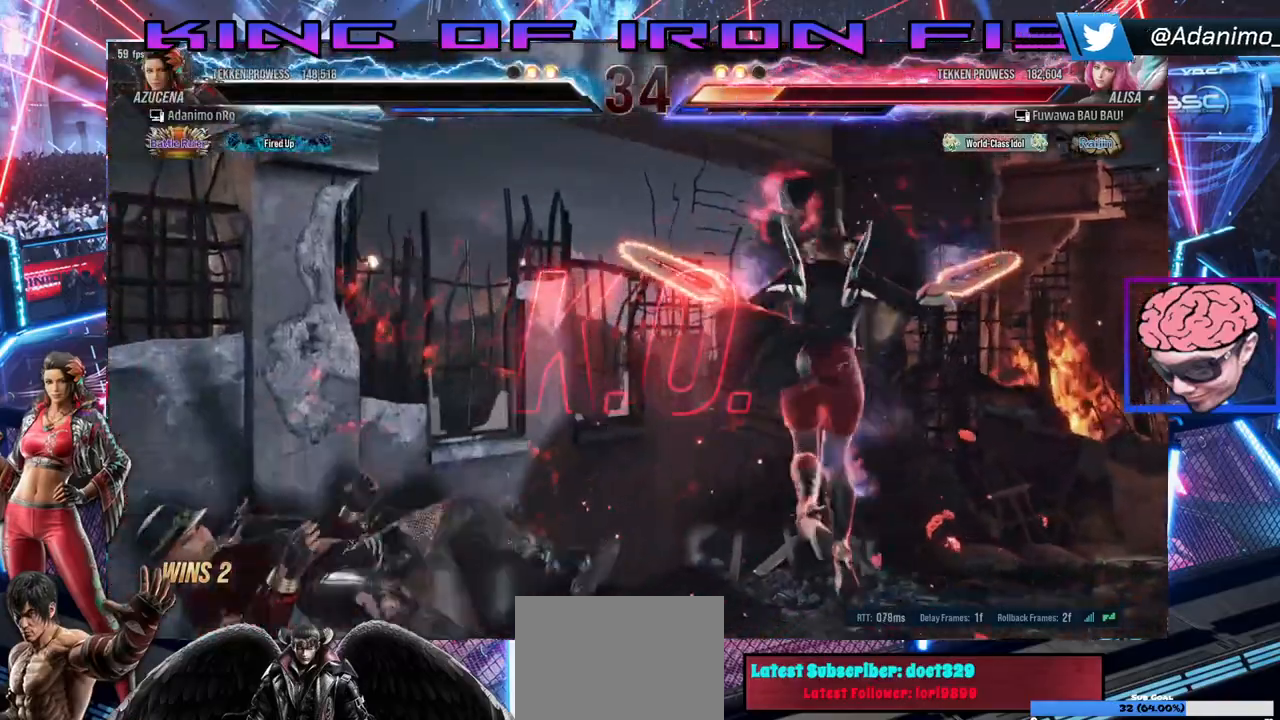
{"buttons": [], "left_stick": "center", "right_stick": "center", "events": []}
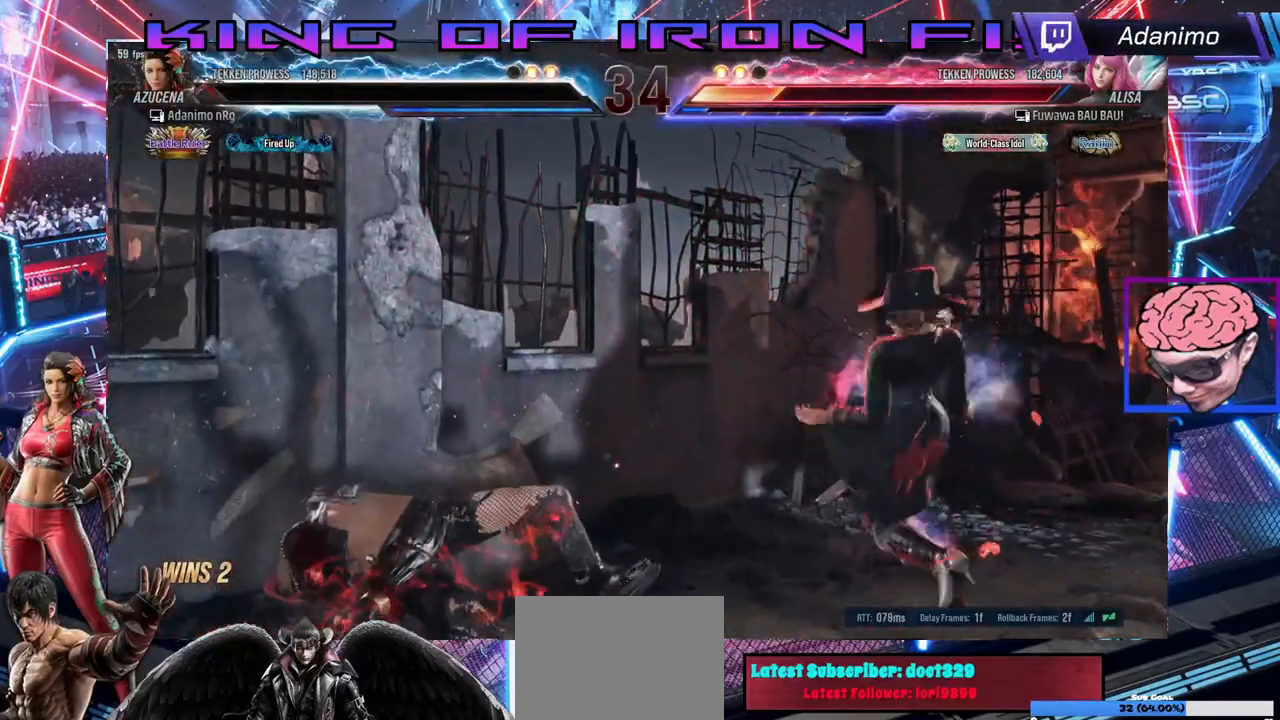
{"buttons": [], "left_stick": "center", "right_stick": "center", "events": []}
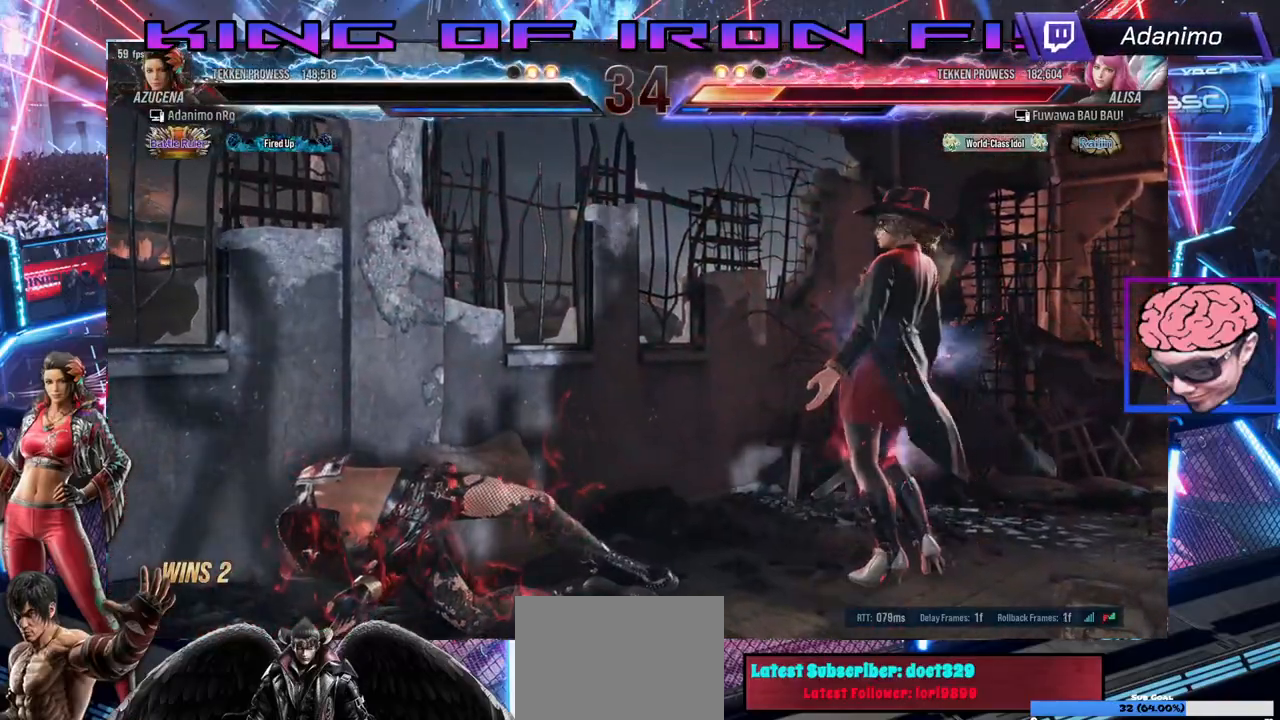
{"buttons": [], "left_stick": "center", "right_stick": "center", "events": []}
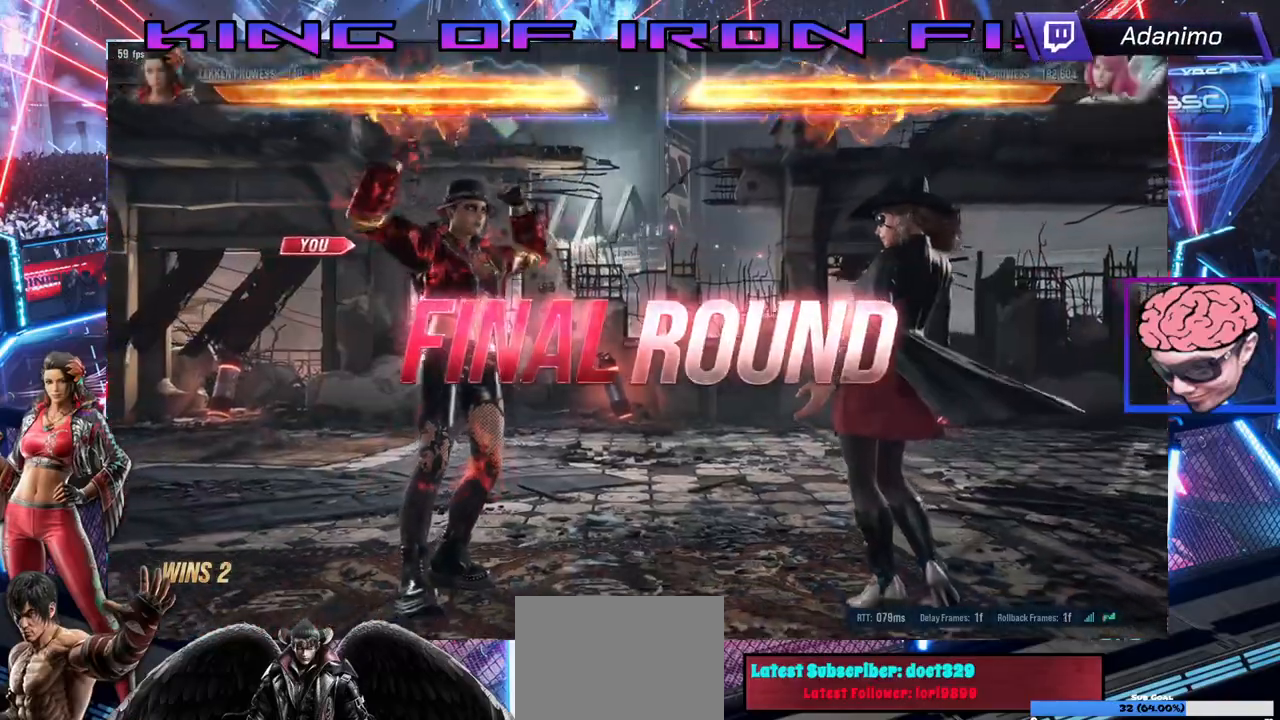
{"buttons": ["SQUARE", "TRIANGLE"], "left_stick": "center", "right_stick": "center", "events": [[150, "SQUARE", "down"], [183, "TRIANGLE", "down"], [283, "SQUARE", "up"], [350, "TRIANGLE", "up"], [450, "SQUARE", "down"], [483, "TRIANGLE", "down"]]}
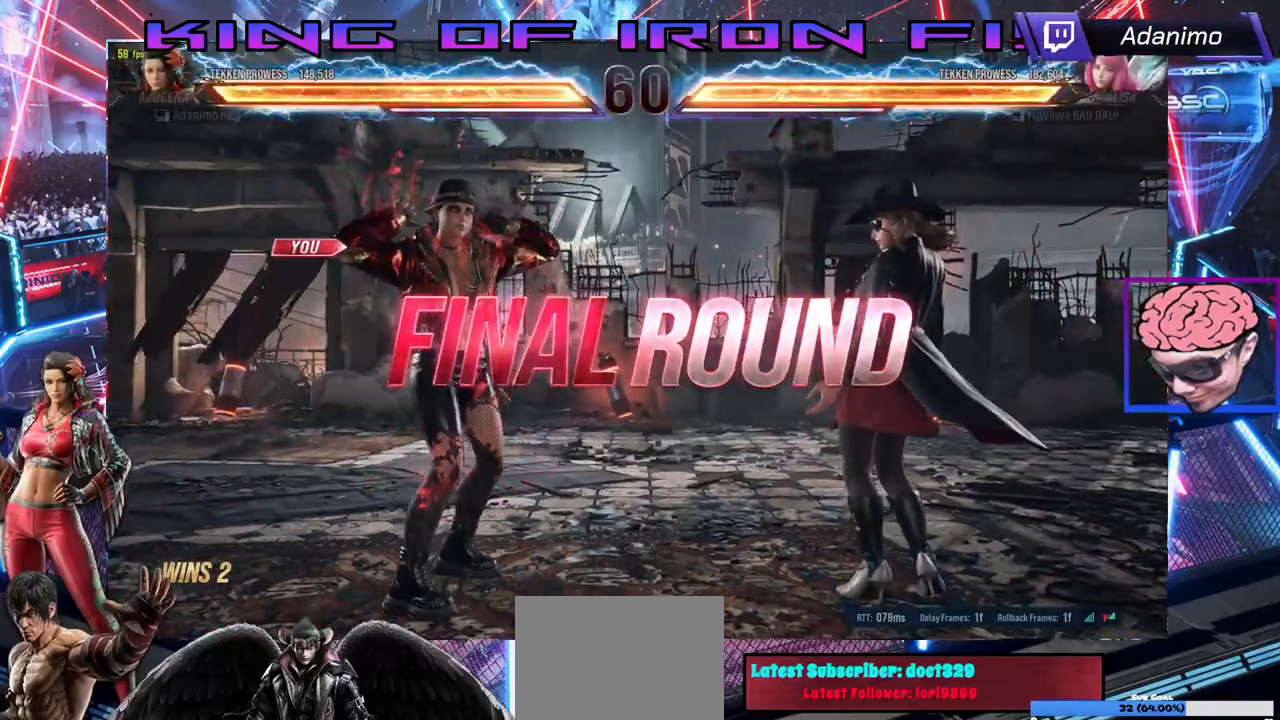
{"buttons": [], "left_stick": "center", "right_stick": "center", "events": [[67, "SQUARE", "up"], [100, "TRIANGLE", "up"], [233, "SQUARE", "down"], [283, "TRIANGLE", "down"], [383, "SQUARE", "up"], [417, "TRIANGLE", "up"]]}
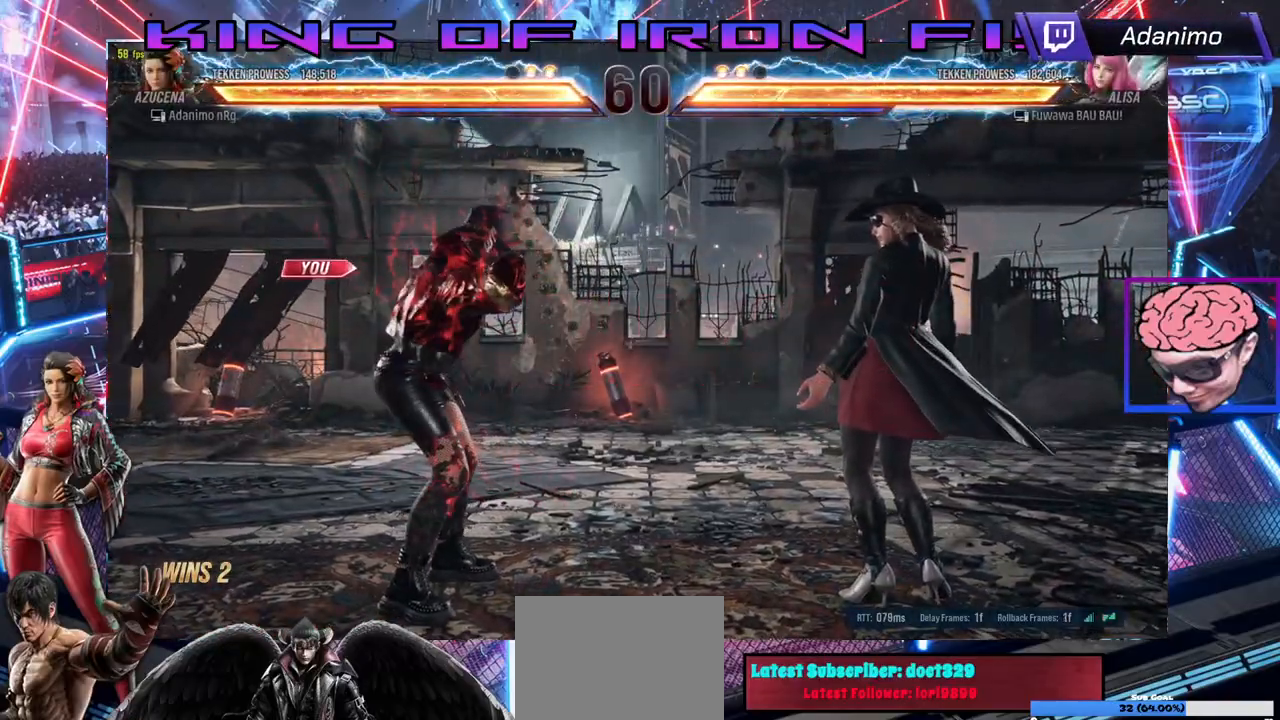
{"buttons": [], "left_stick": "center", "right_stick": "center", "events": []}
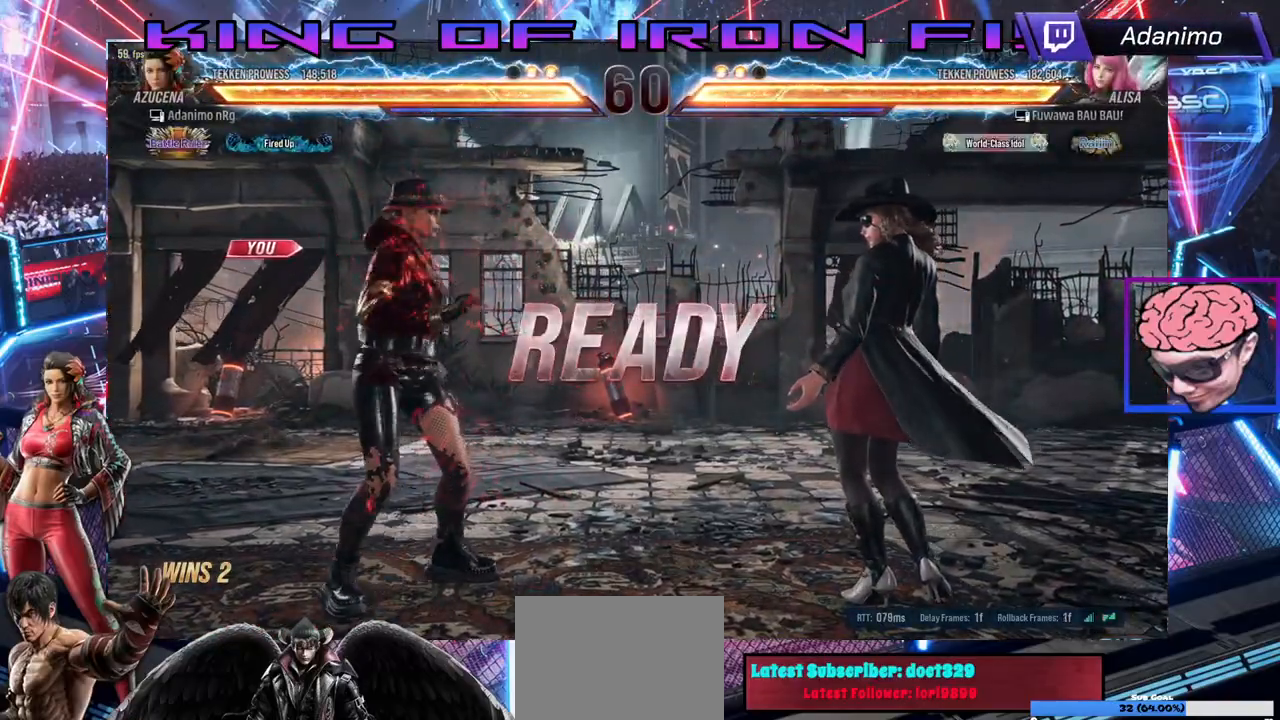
{"buttons": [], "left_stick": "center", "right_stick": "center", "events": []}
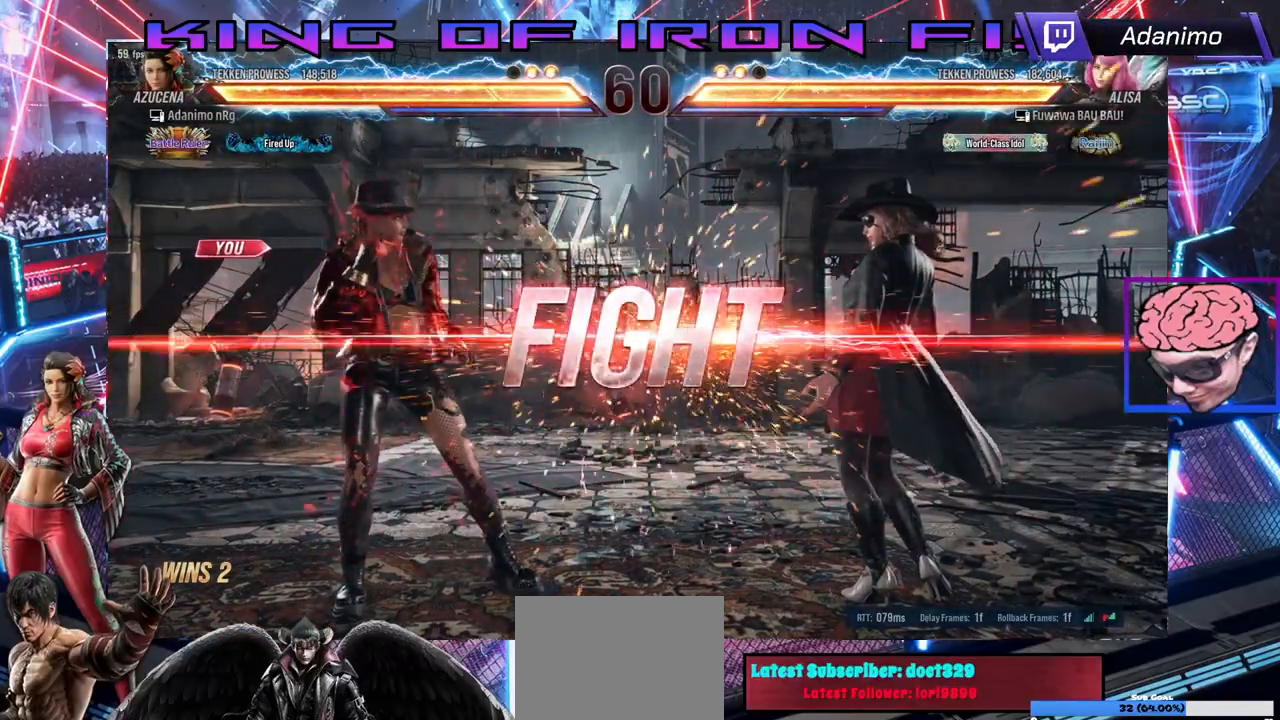
{"buttons": ["DPAD_LEFT"], "left_stick": "center", "right_stick": "center", "events": [[300, "DPAD_LEFT", "down"], [383, "DPAD_LEFT", "up"], [433, "DPAD_LEFT", "down"]]}
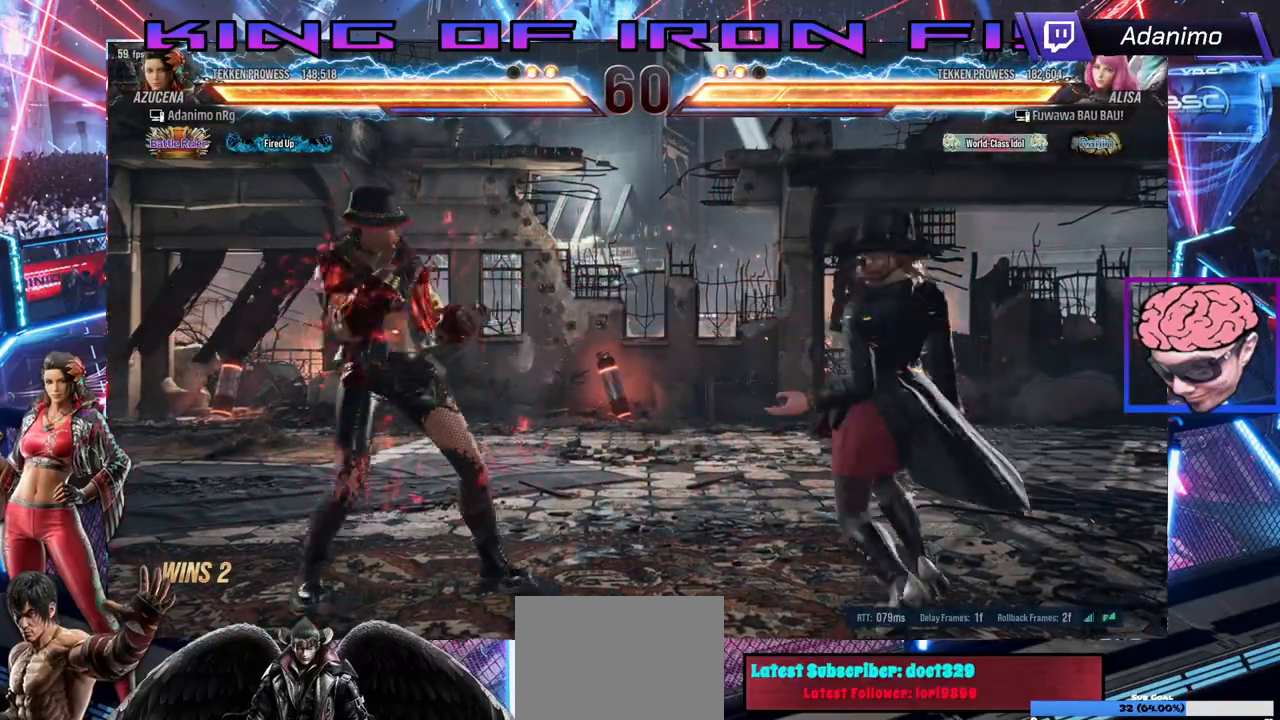
{"buttons": ["DPAD_LEFT"], "left_stick": "center", "right_stick": "center", "events": [[83, "DPAD_DOWN", "down"], [100, "DPAD_DOWN", "up"], [167, "DPAD_LEFT", "up"], [233, "DPAD_LEFT", "down"], [317, "DPAD_LEFT", "up"], [417, "DPAD_LEFT", "down"], [450, "DPAD_LEFT", "up"], [483, "DPAD_LEFT", "down"]]}
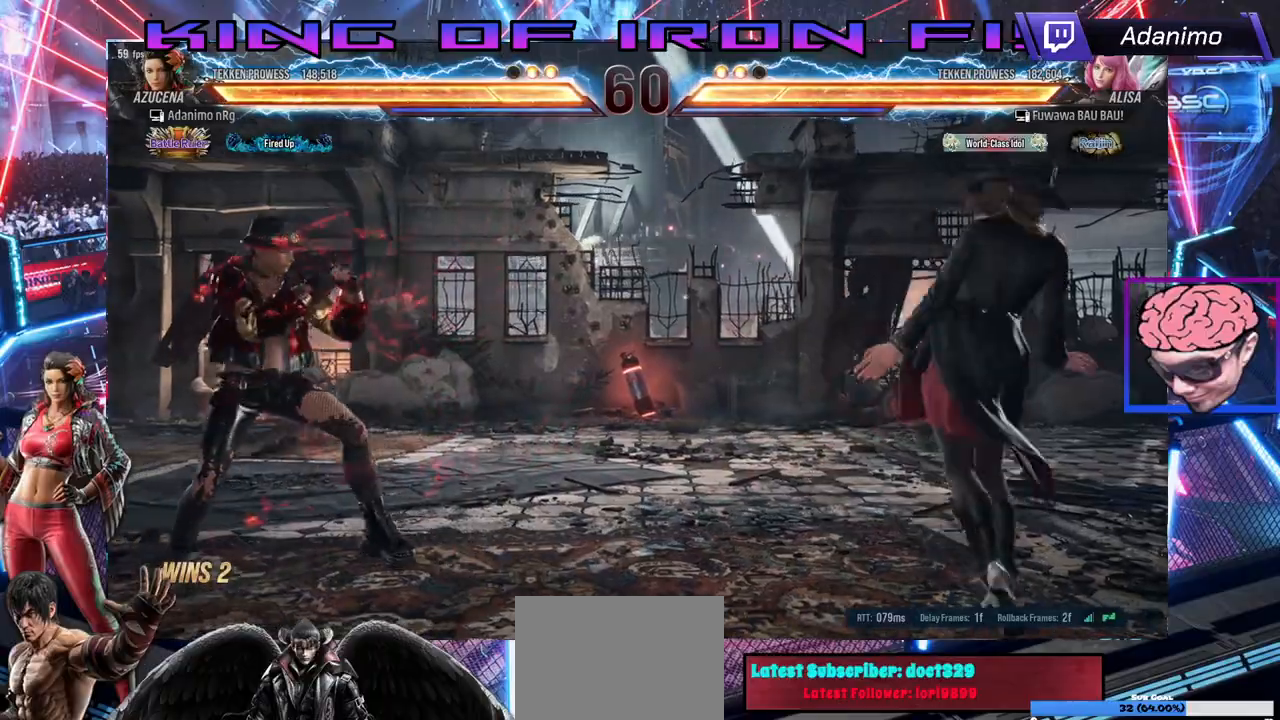
{"buttons": ["SQUARE"], "left_stick": "center", "right_stick": "center", "events": [[50, "DPAD_DOWN", "down"], [67, "DPAD_LEFT", "up"], [100, "DPAD_RIGHT", "down"], [133, "DPAD_DOWN", "up"], [183, "DPAD_RIGHT", "up"], [233, "DPAD_RIGHT", "down"], [317, "DPAD_RIGHT", "up"], [367, "DPAD_RIGHT", "down"], [500, "DPAD_RIGHT", "up"], [500, "SQUARE", "down"]]}
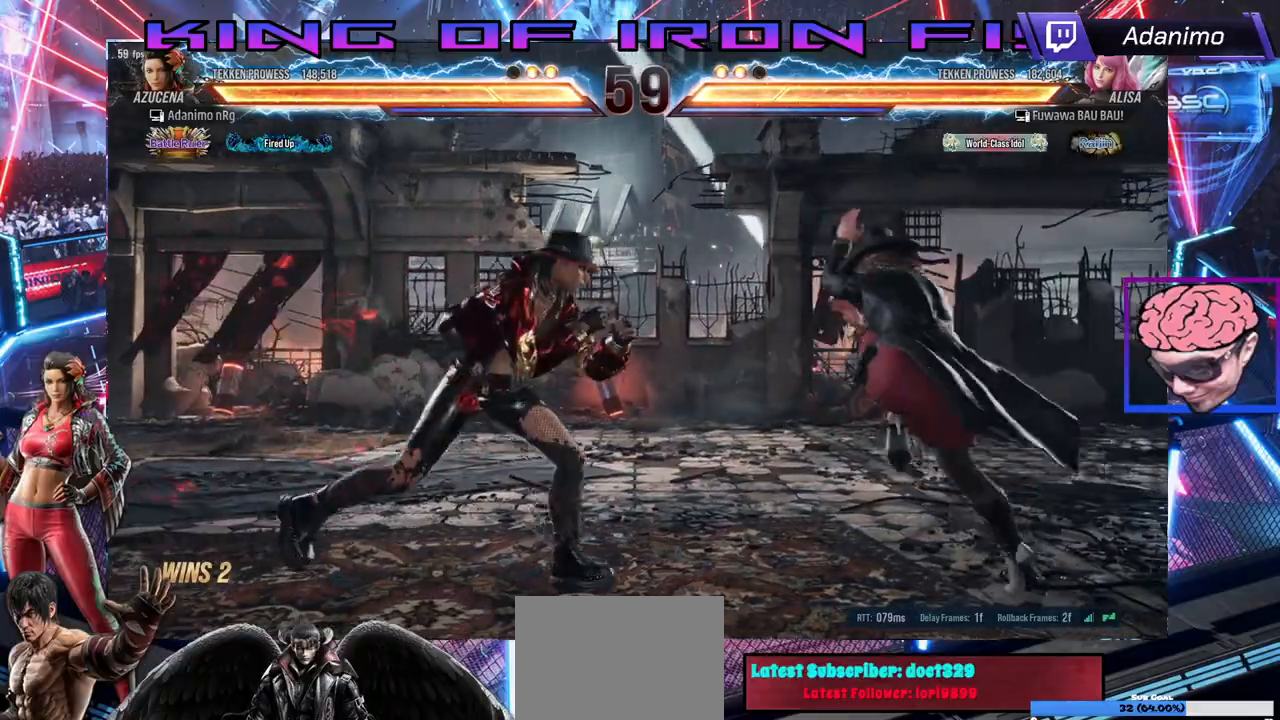
{"buttons": ["SQUARE"], "left_stick": "center", "right_stick": "center", "events": [[150, "SQUARE", "up"], [417, "SQUARE", "down"]]}
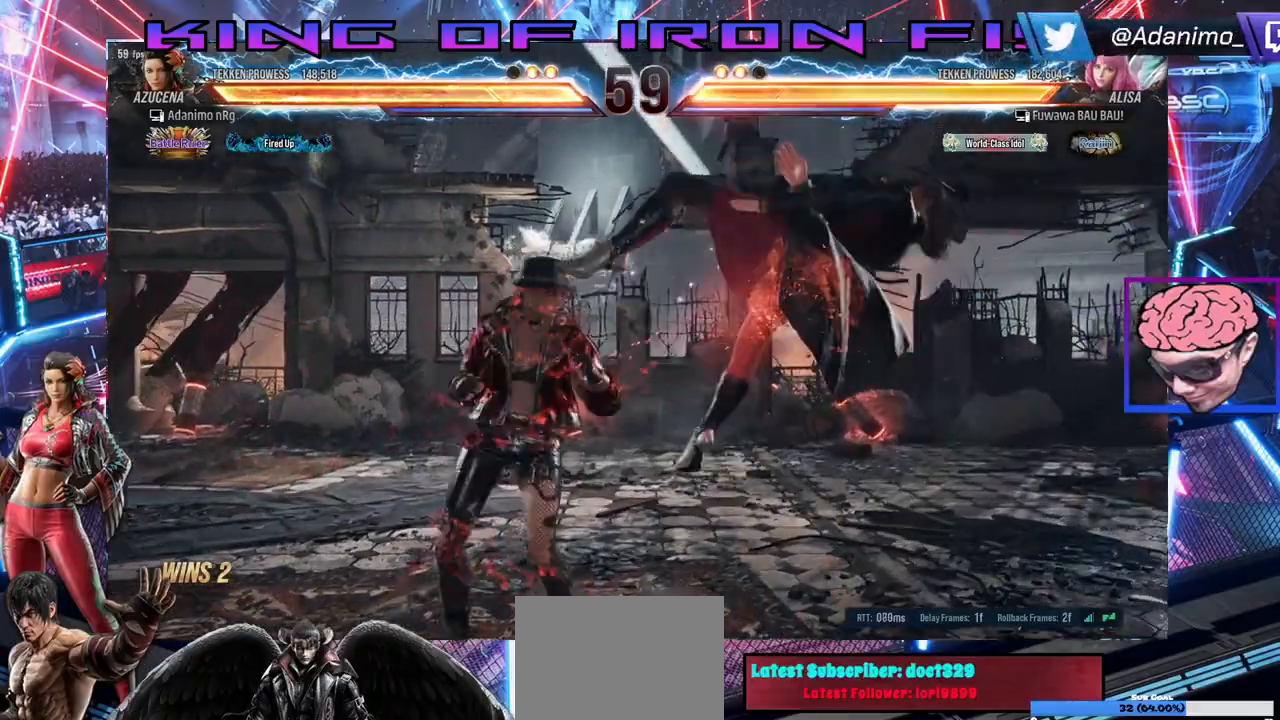
{"buttons": ["DPAD_RIGHT"], "left_stick": "center", "right_stick": "center", "events": [[133, "SQUARE", "up"], [283, "DPAD_DOWN", "down"], [350, "TRIANGLE", "down"], [433, "TRIANGLE", "up"], [450, "DPAD_DOWN", "up"], [483, "DPAD_RIGHT", "down"]]}